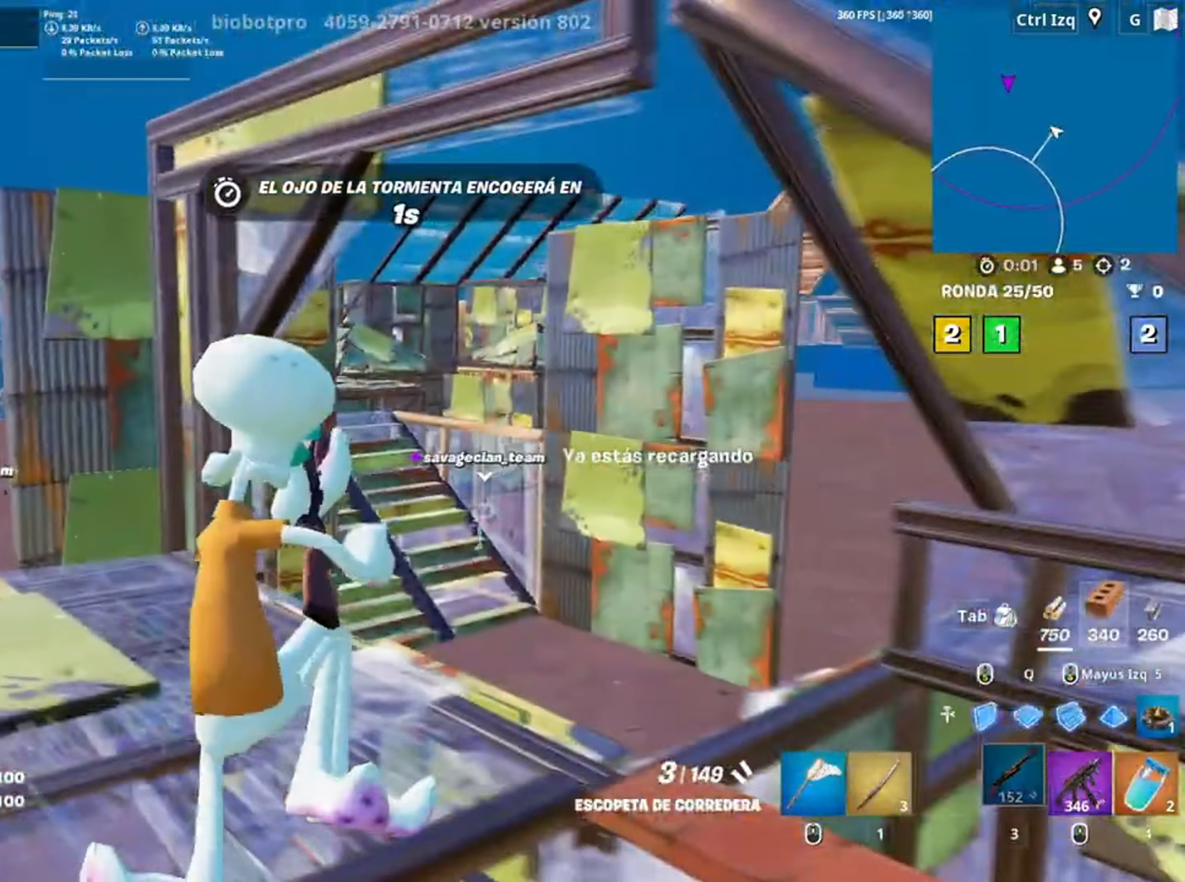
Gameplay with keyboard and mouse; each line is a JSON object with the keys and mouse buttons held at the frame after it. "events" lists presses ("down") and releases ("up") of "1", "2", "3", "4", "5", "a", "alt", "c", "caps_lock", "ctrl", "d", "e", "f", "g", "q", "r", "s", "shift", "space", "t", "tab", "v", "w", "x", "z", "mouse_left", "mouse_wheel" and "mouse_right" between this image and that frame as [ms after this image, input, new state], when the widget could be followed in between. "mouse_left", "mouse_wheel", "mouse_right" = the "left", "wheel", "right" buttons of the "mouse" list. No other keys are recorded. "wheel" means that the mouse wheel is clicked or scrolled. Not read: mouse_move.
{"keys": ["a", "w"], "mouse": [], "events": []}
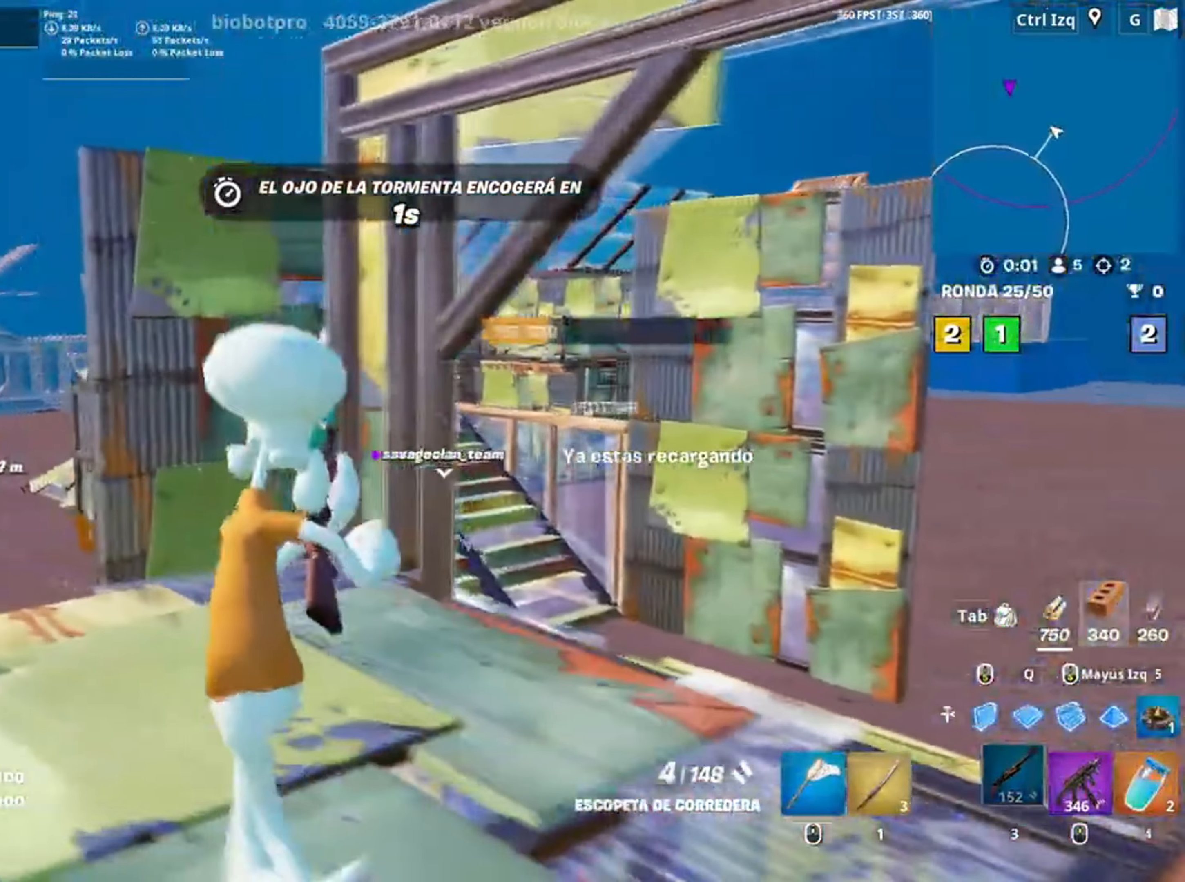
{"keys": ["w"], "mouse": [], "events": [[117, "a", "up"]]}
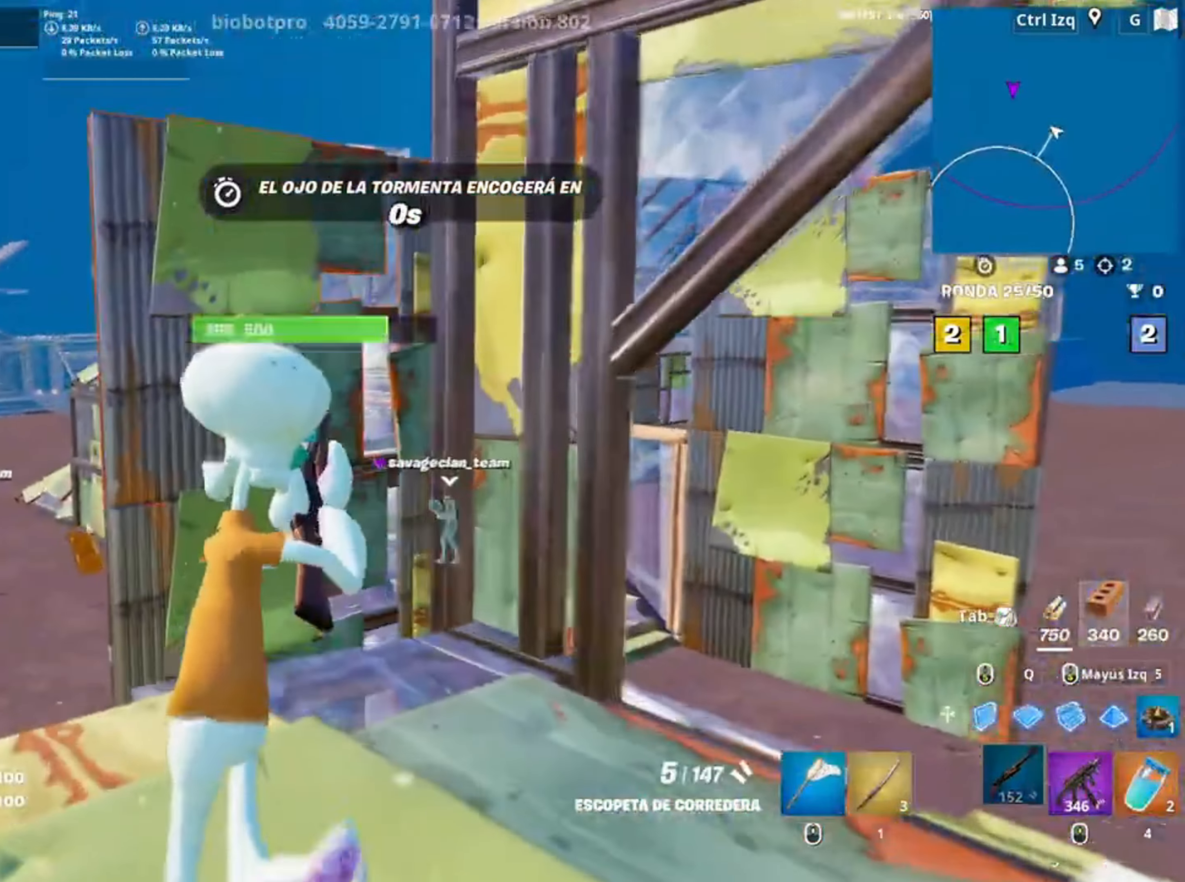
{"keys": ["w"], "mouse": ["wheel"], "events": [[283, "a", "down"], [417, "a", "up"], [417, "mouse_wheel", "down"]]}
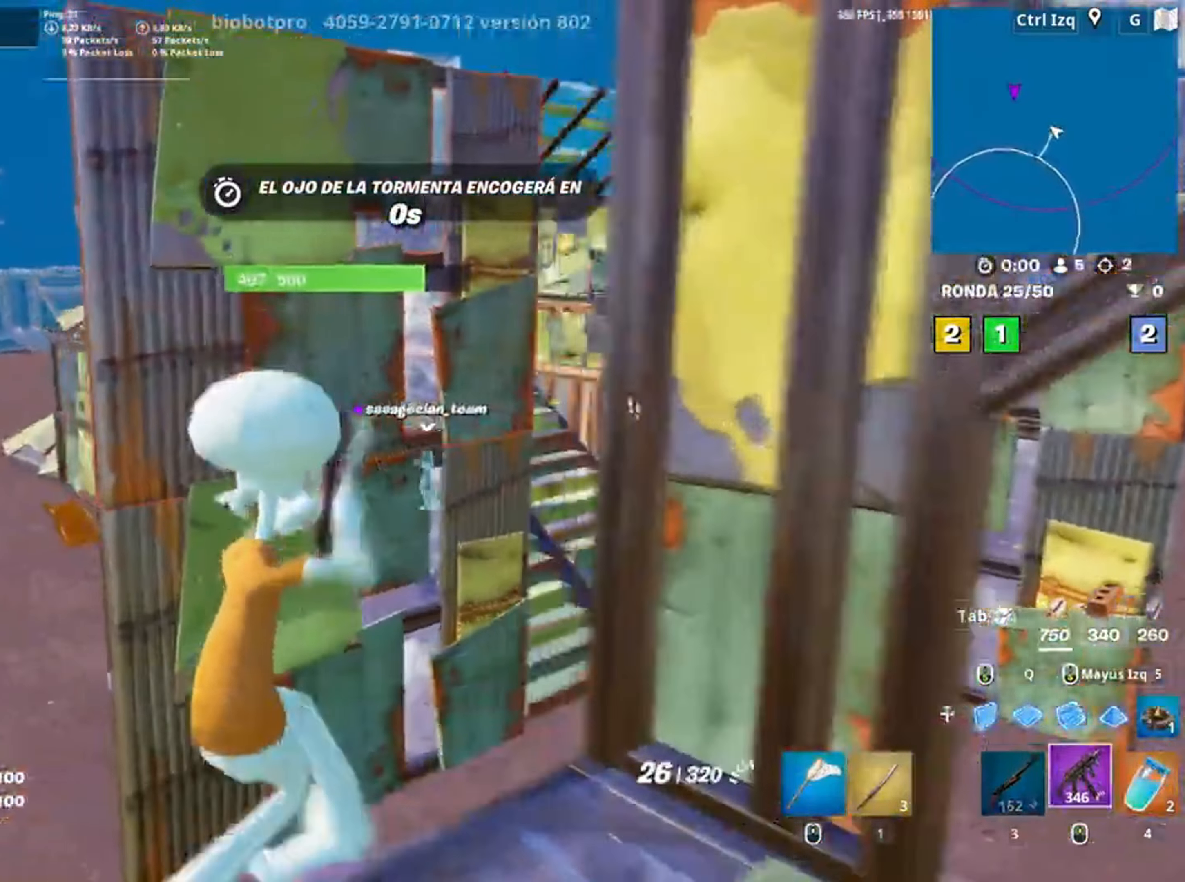
{"keys": ["a", "r", "w"], "mouse": [], "events": [[17, "mouse_wheel", "up"], [283, "a", "down"], [283, "r", "down"], [367, "r", "up"], [450, "r", "down"]]}
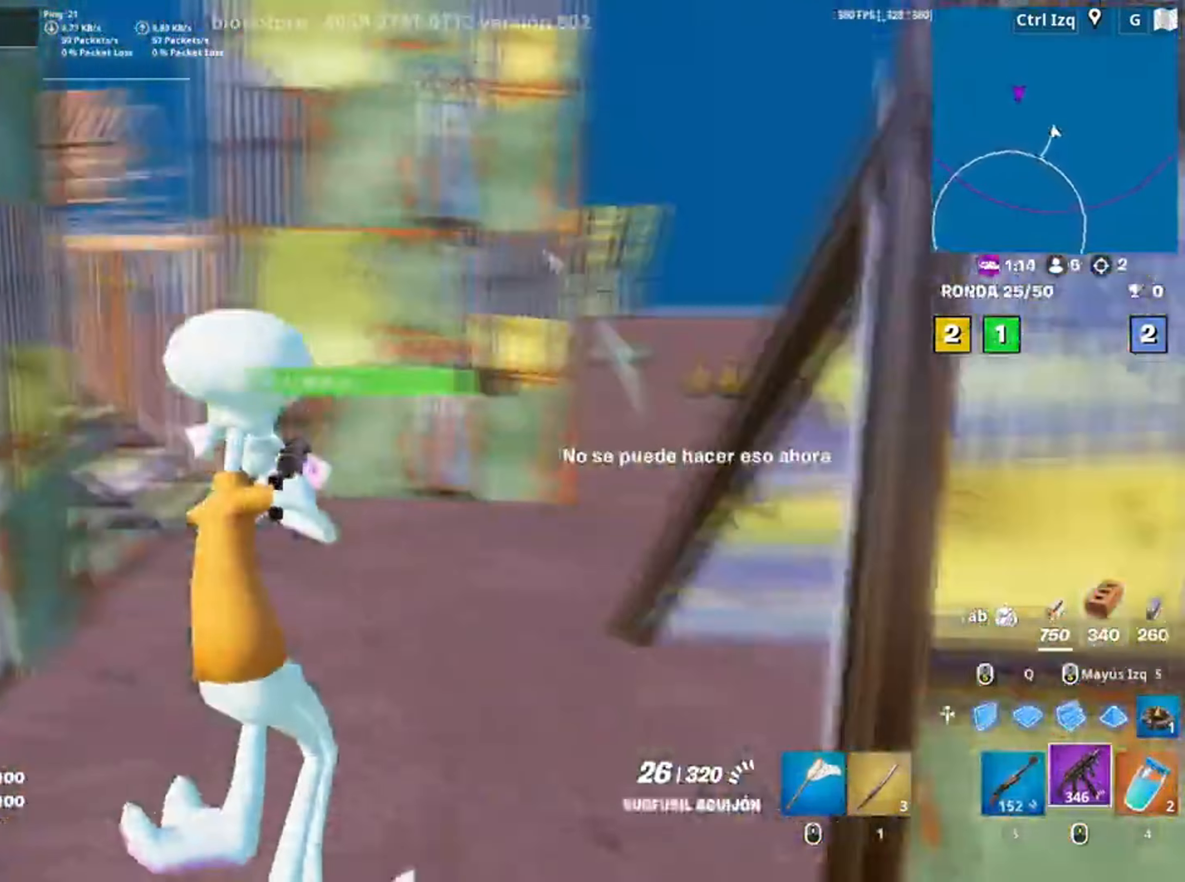
{"keys": ["w"], "mouse": [], "events": [[50, "r", "up"], [317, "a", "up"]]}
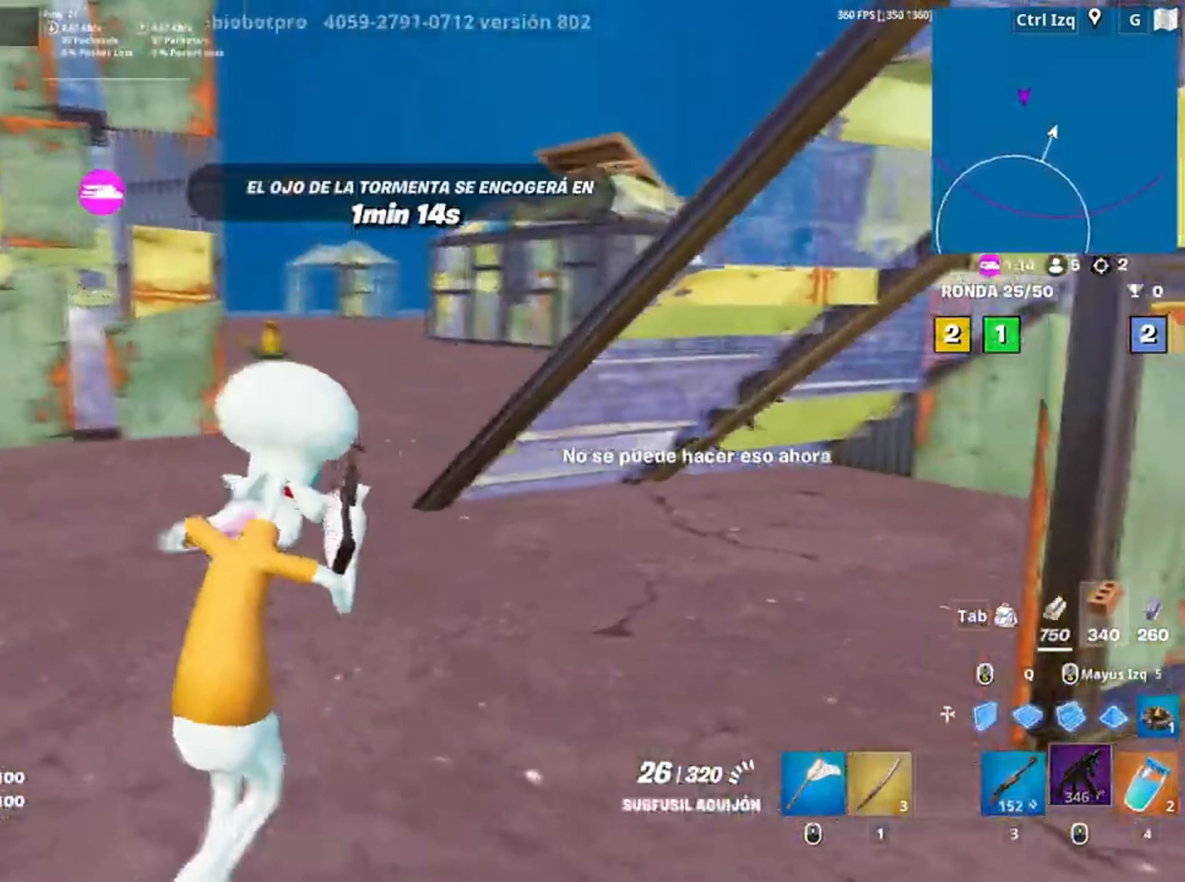
{"keys": ["a", "w"], "mouse": [], "events": [[50, "d", "down"], [250, "d", "up"], [450, "a", "down"]]}
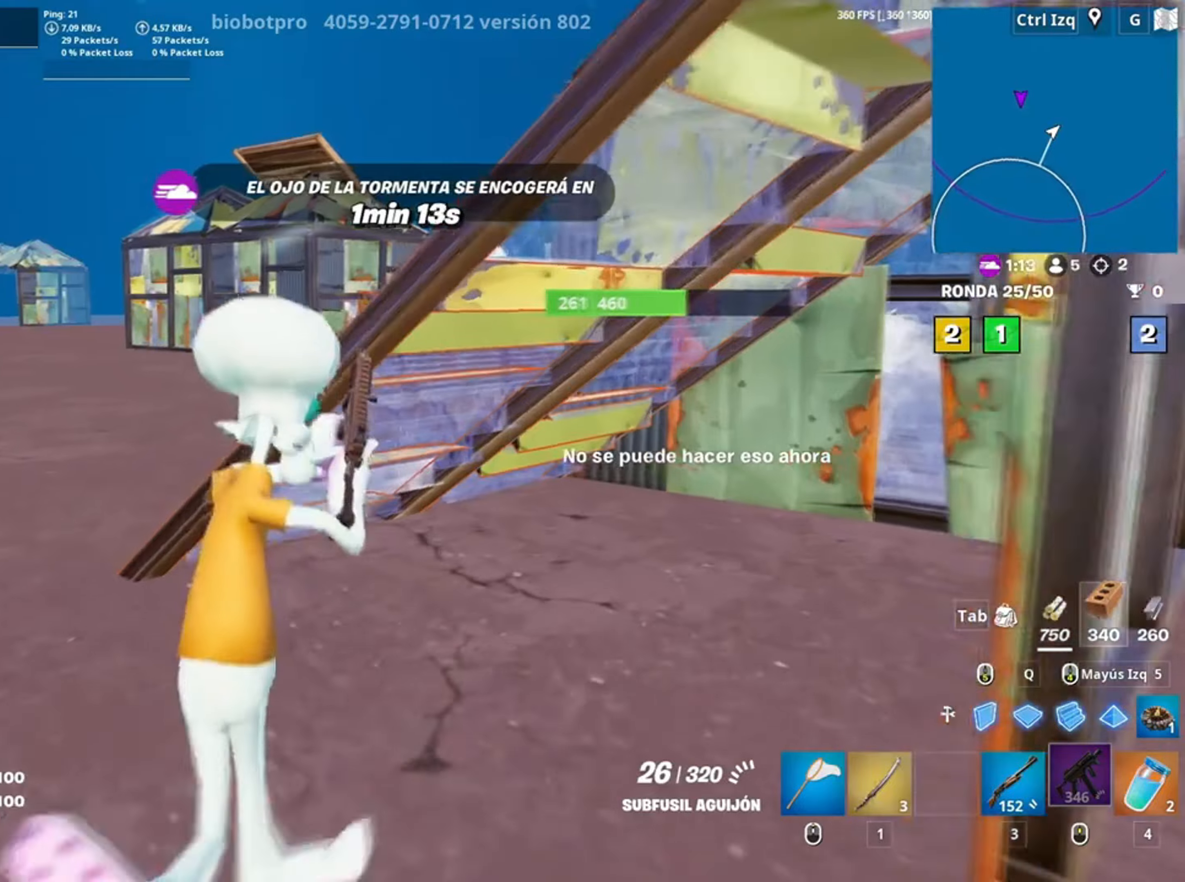
{"keys": ["a", "w"], "mouse": [], "events": []}
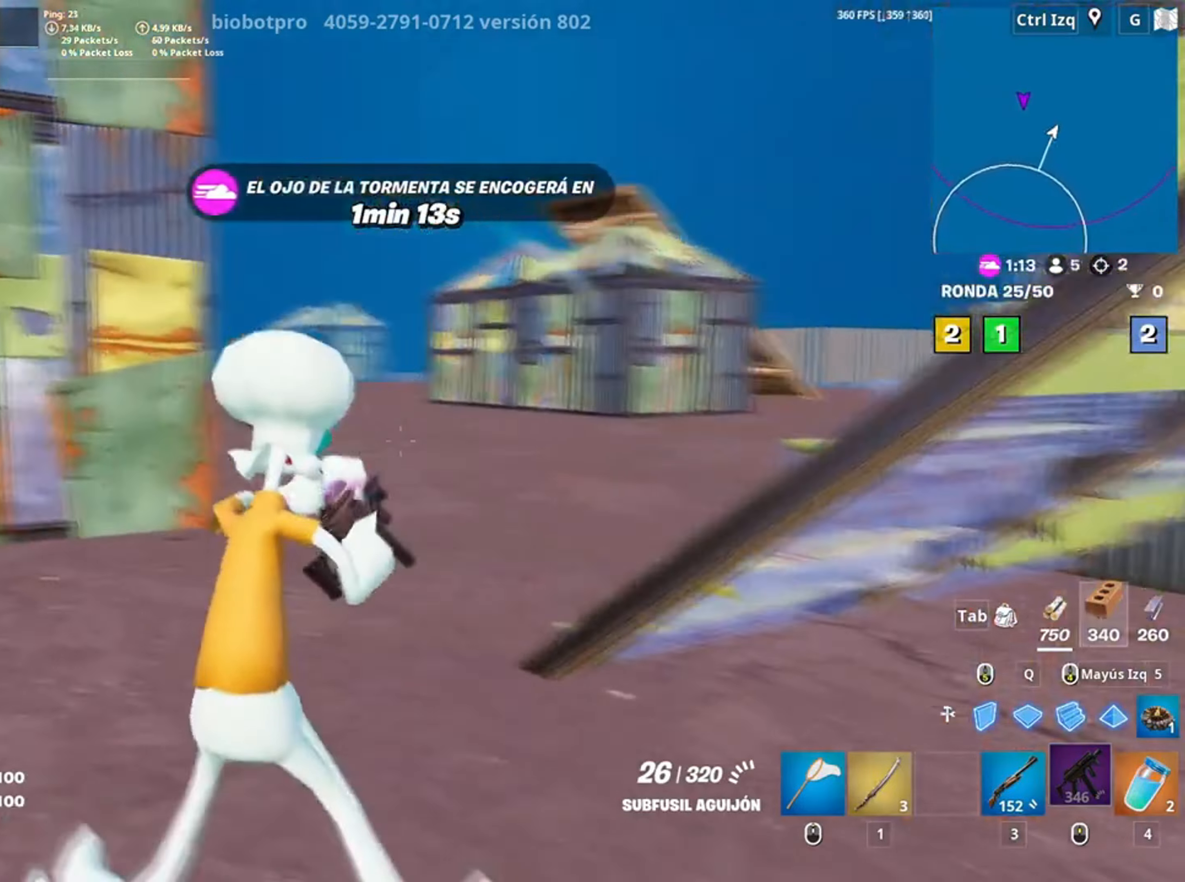
{"keys": ["w"], "mouse": [], "events": [[33, "a", "up"], [250, "d", "down"], [417, "d", "up"]]}
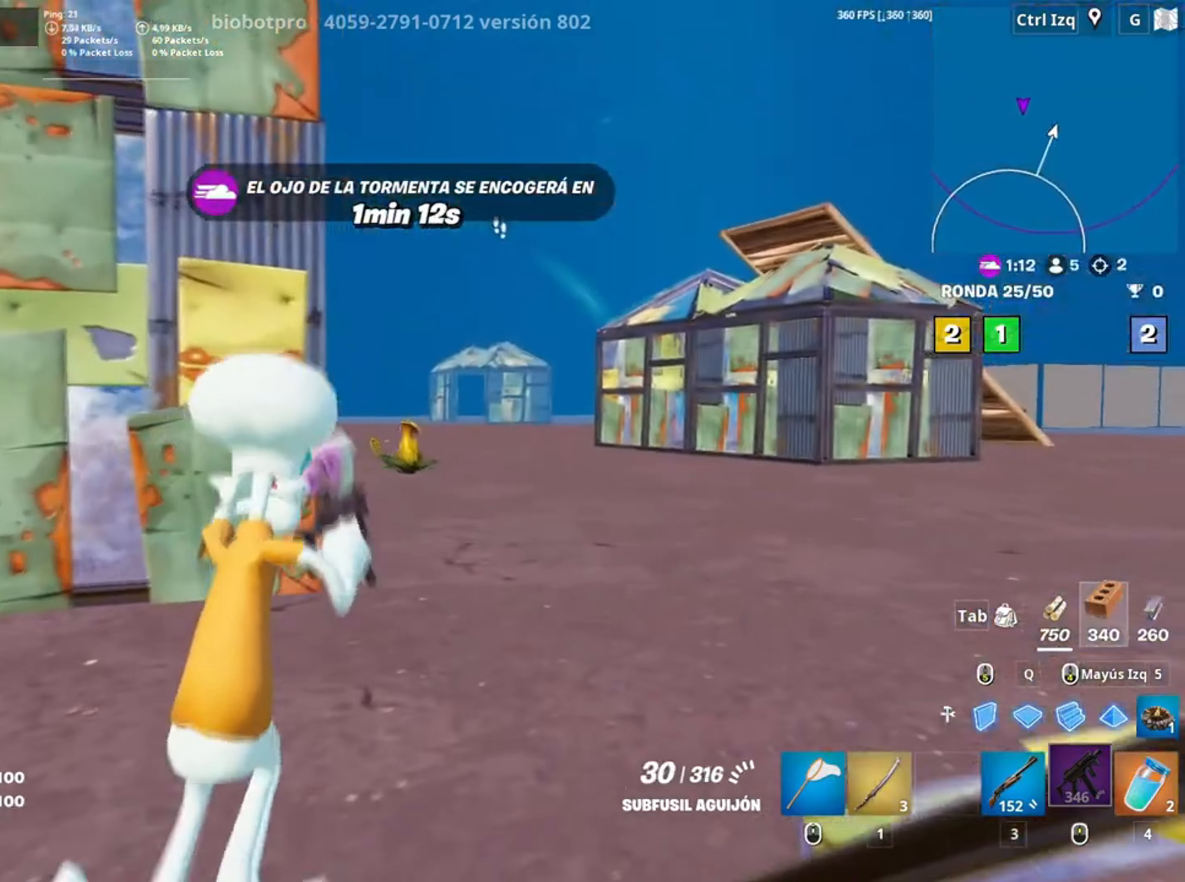
{"keys": ["w"], "mouse": [], "events": [[217, "a", "down"], [250, "mouse_left", "down"], [317, "mouse_left", "up"], [483, "a", "up"]]}
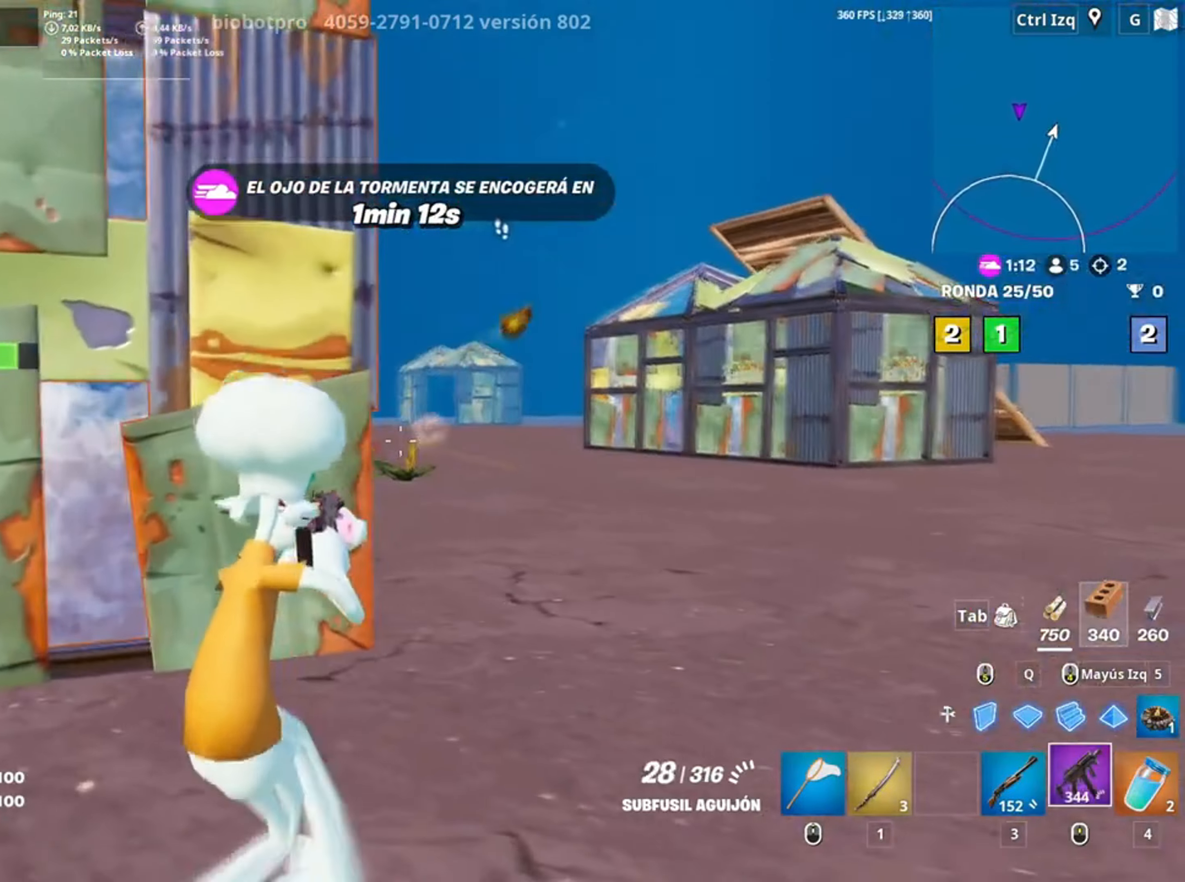
{"keys": ["w"], "mouse": ["right"], "events": [[383, "mouse_right", "down"]]}
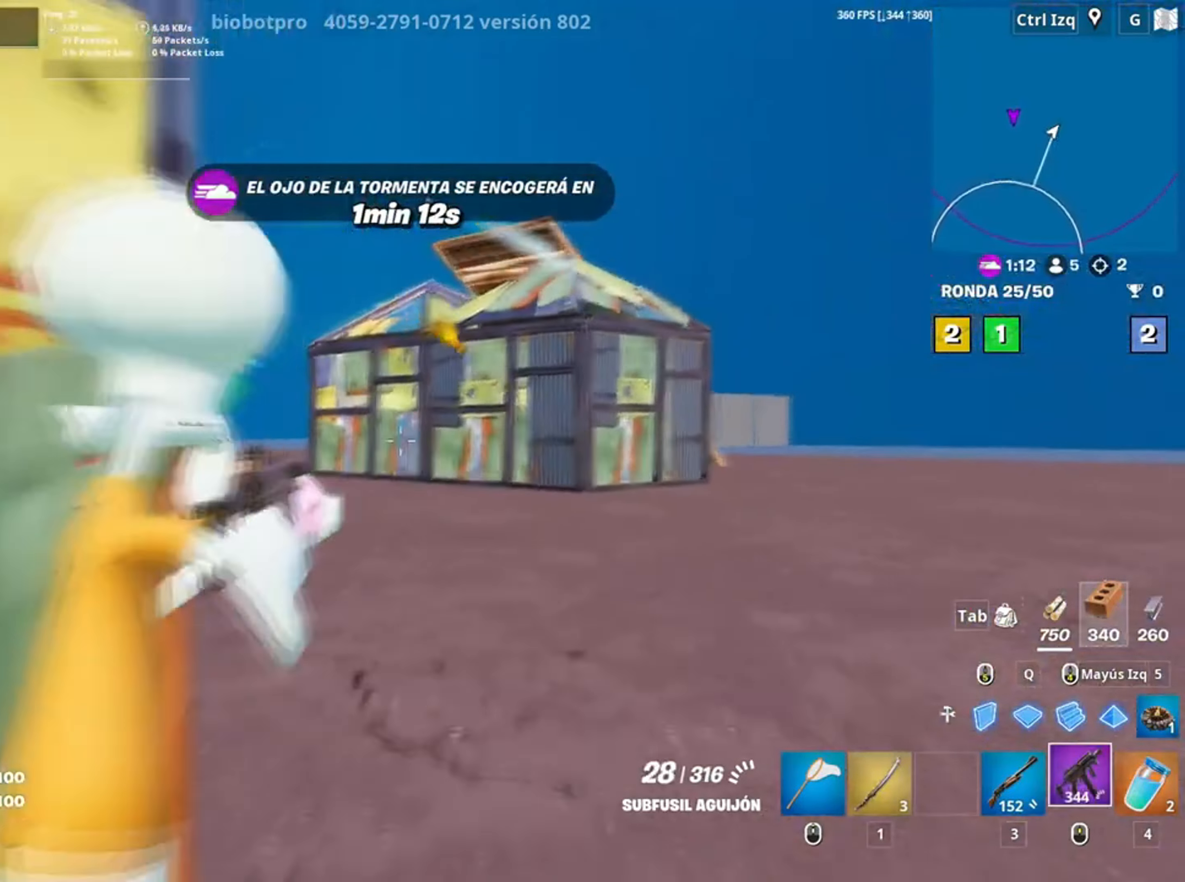
{"keys": ["c", "s"], "mouse": ["right"], "events": [[50, "w", "up"], [117, "a", "down"], [217, "s", "down"], [317, "a", "up"], [483, "c", "down"]]}
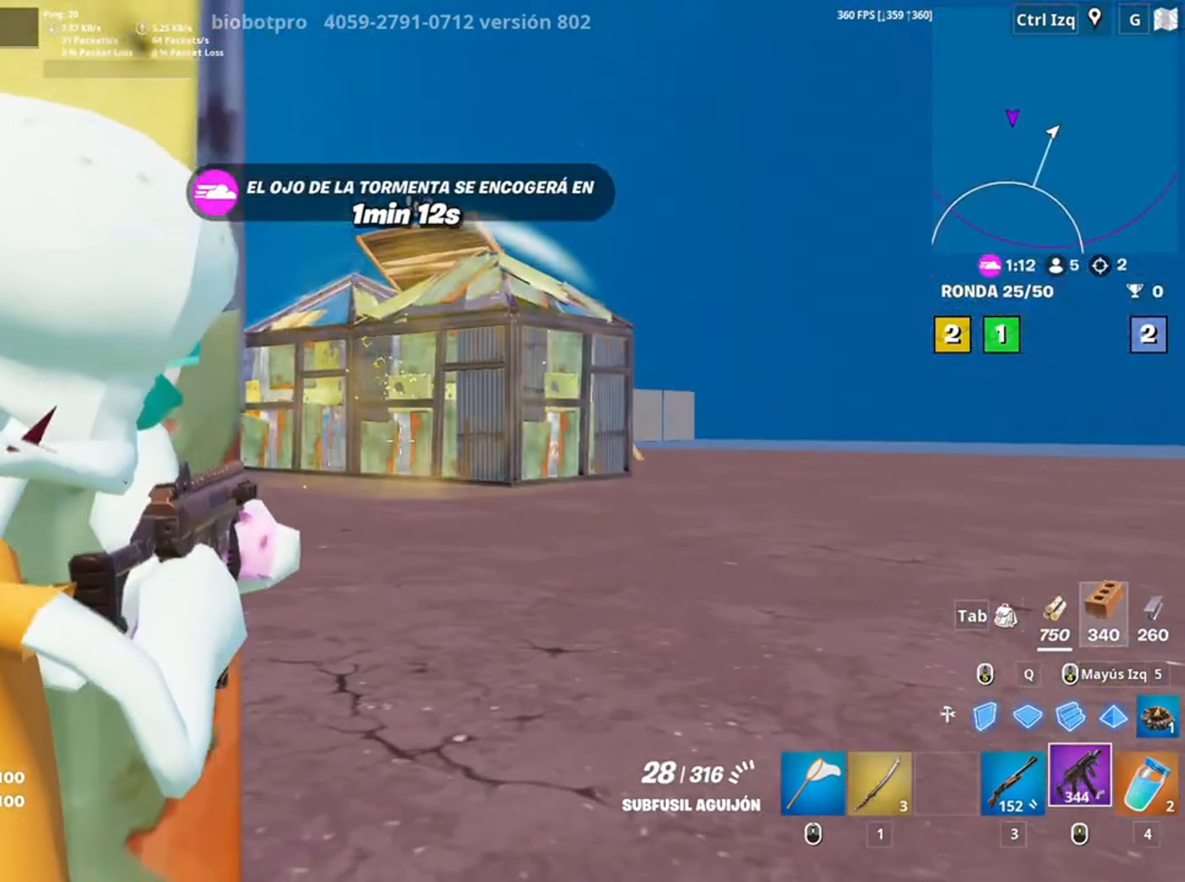
{"keys": [], "mouse": ["right"], "events": [[67, "c", "up"], [483, "s", "up"]]}
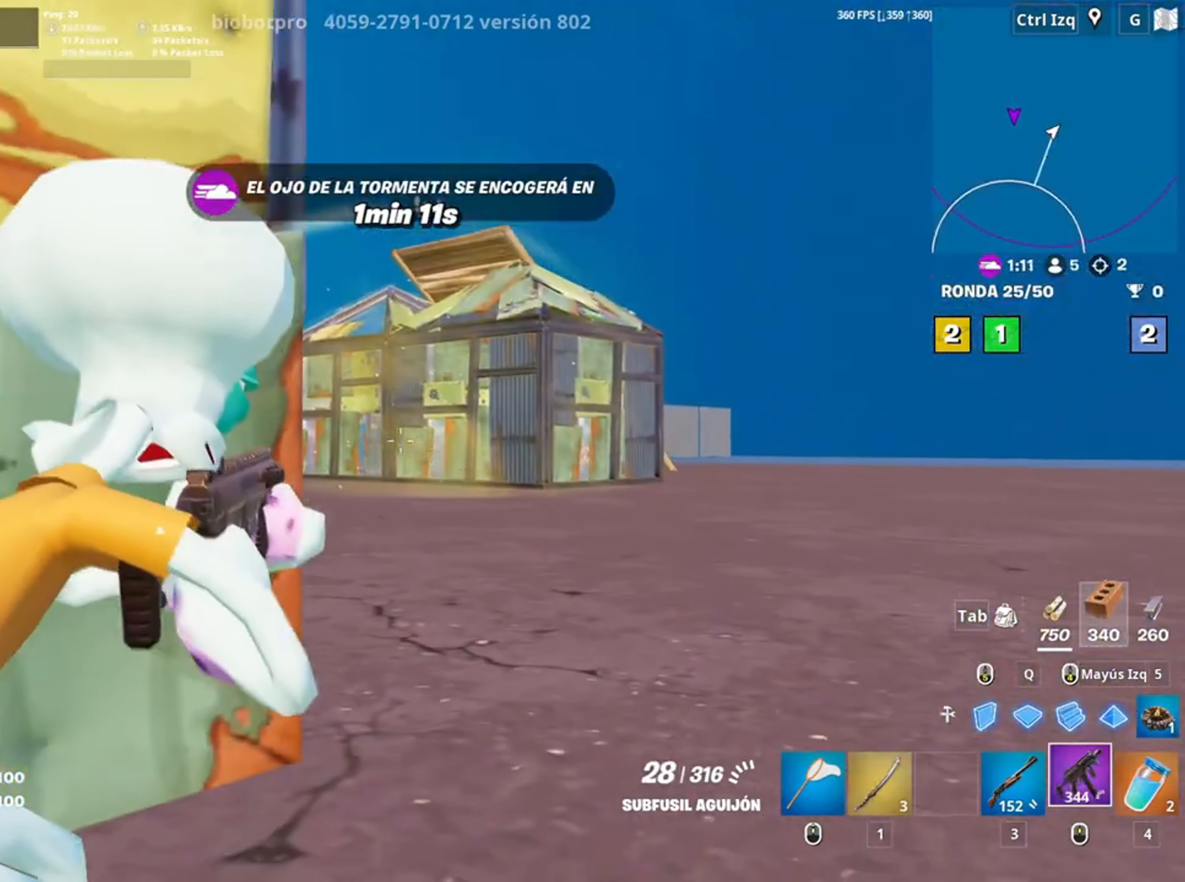
{"keys": ["w"], "mouse": ["right"], "events": [[17, "d", "down"], [300, "d", "up"], [350, "a", "down"], [350, "w", "down"], [450, "a", "up"]]}
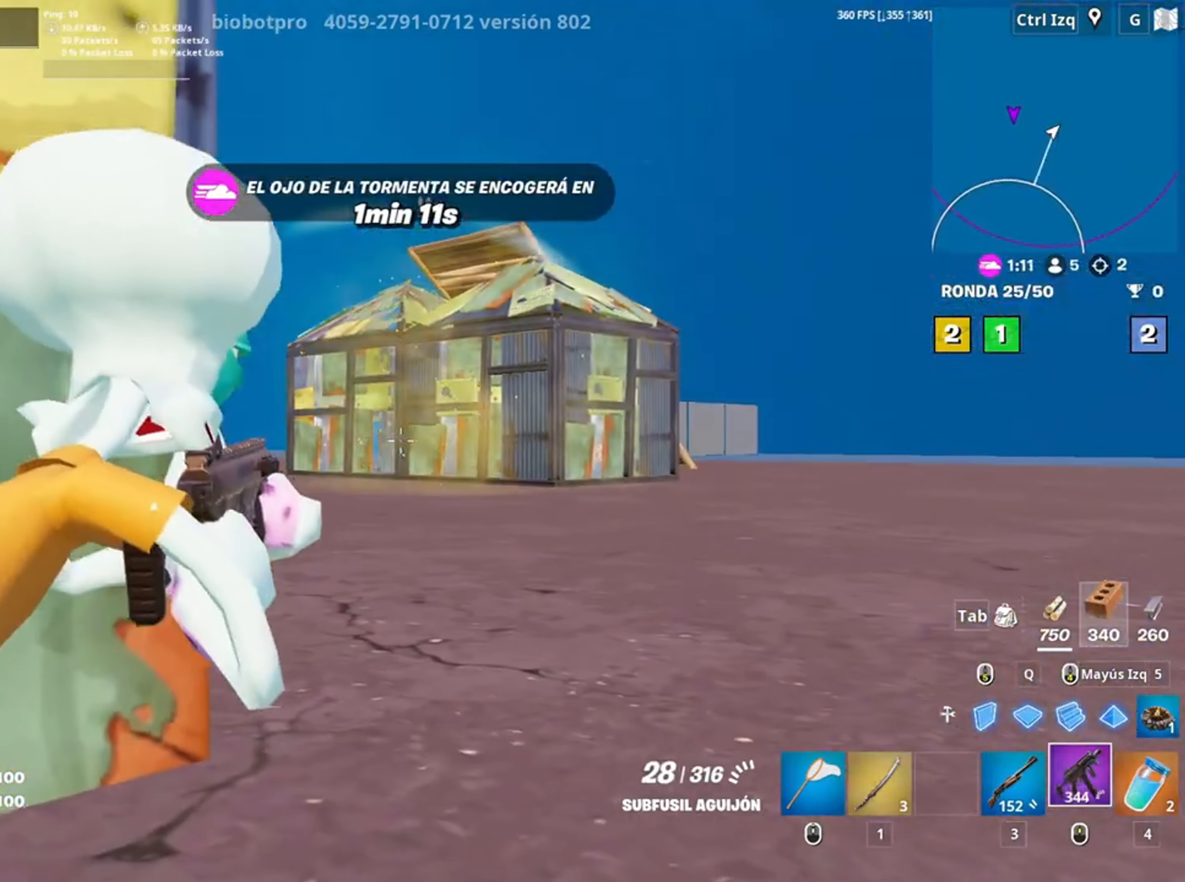
{"keys": ["w"], "mouse": ["right"], "events": [[250, "d", "down"], [367, "d", "up"]]}
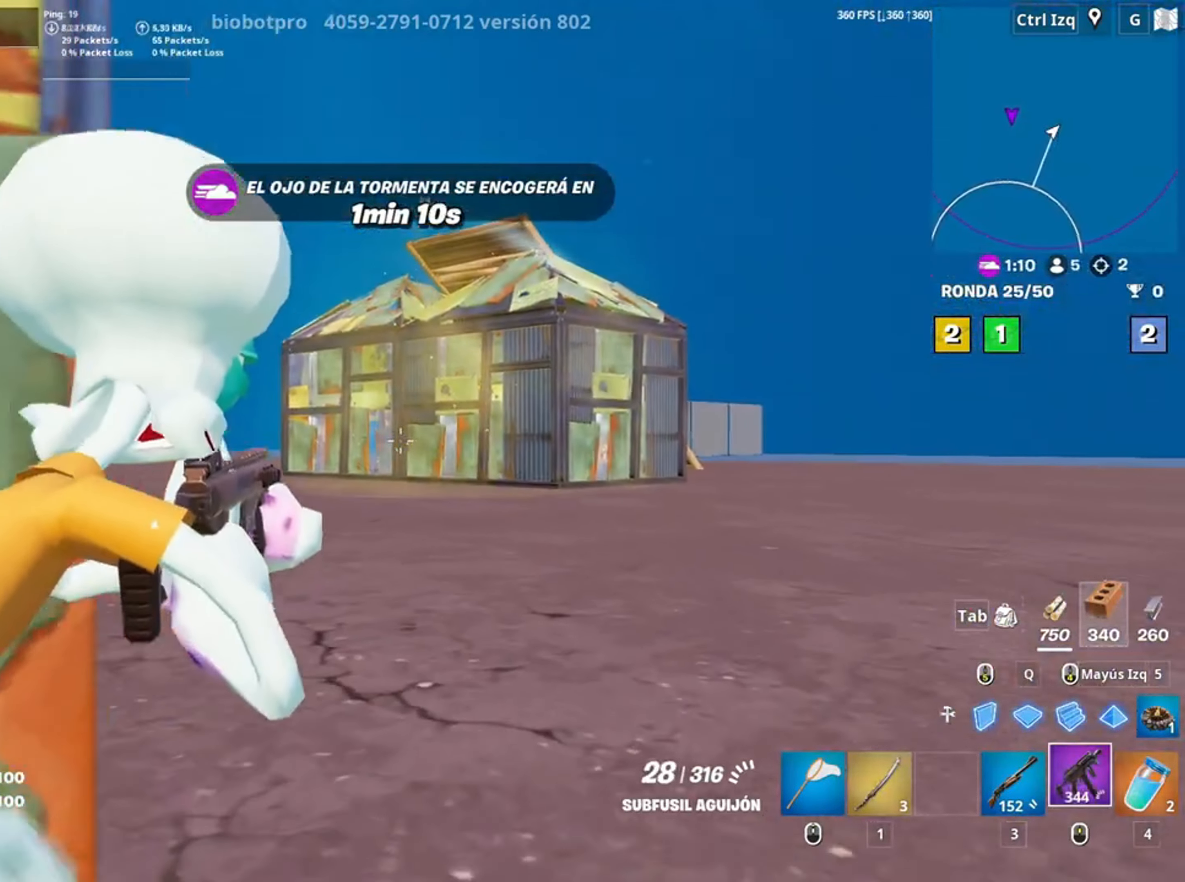
{"keys": ["a", "w"], "mouse": ["right"], "events": [[150, "w", "up"], [317, "a", "down"], [317, "w", "down"]]}
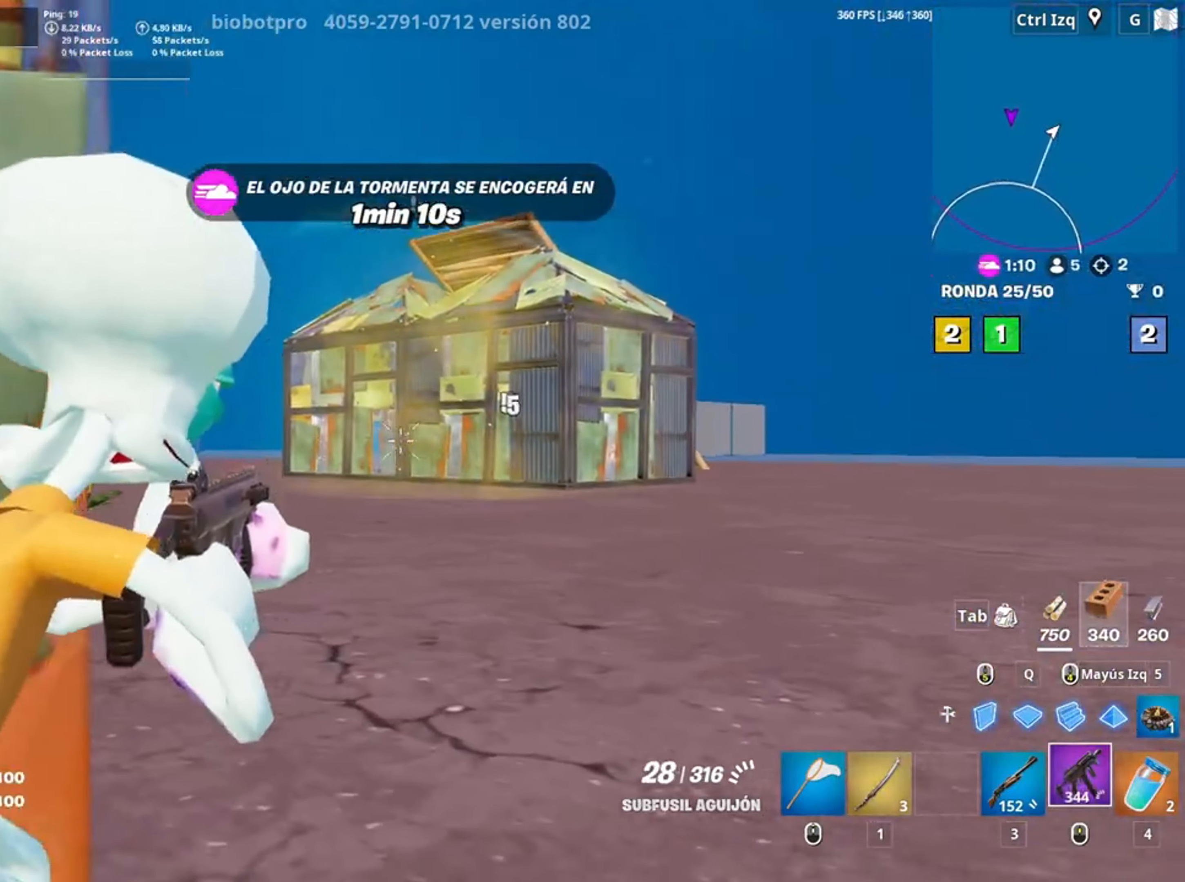
{"keys": ["d"], "mouse": ["right"], "events": [[67, "a", "up"], [150, "a", "down"], [200, "c", "down"], [250, "w", "up"], [267, "c", "up"], [283, "w", "down"], [350, "a", "up"], [383, "d", "down"], [400, "w", "up"]]}
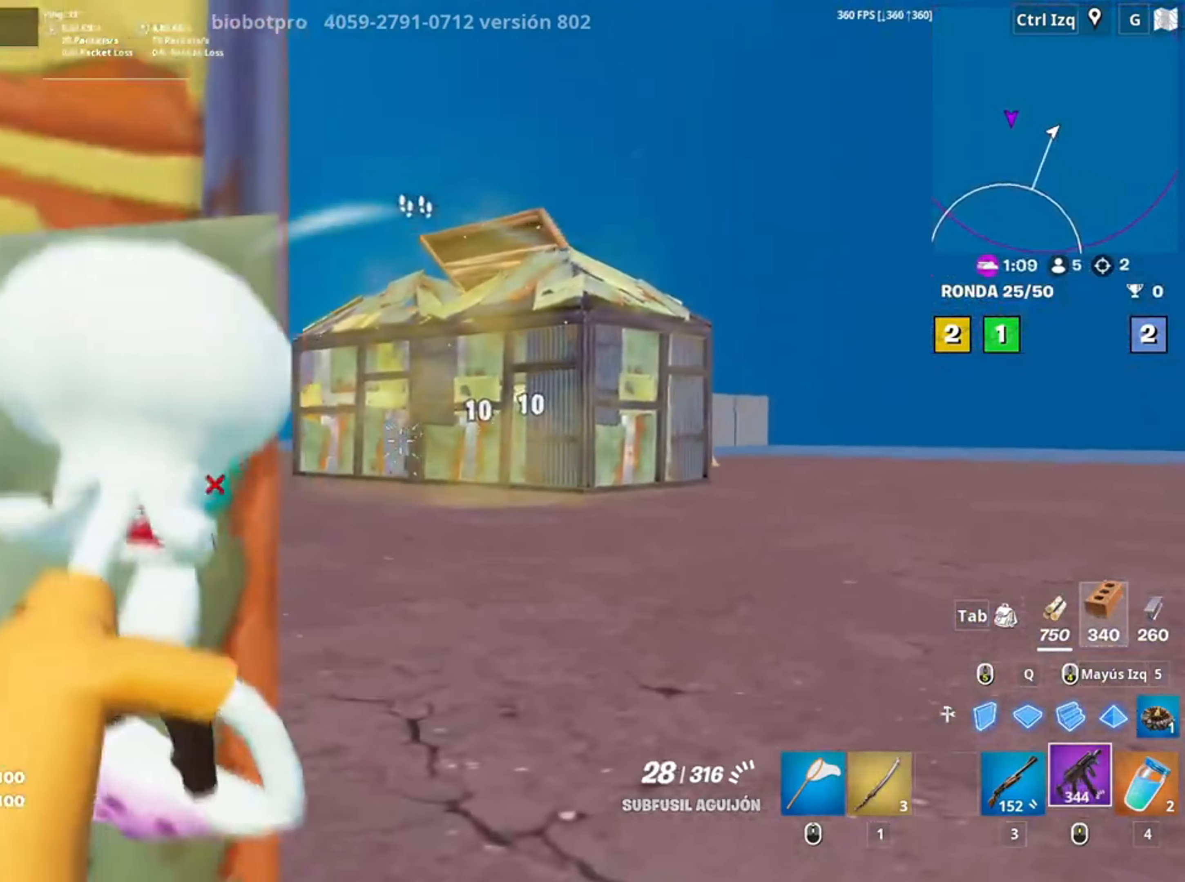
{"keys": ["a", "d"], "mouse": ["right"], "events": [[150, "a", "down"], [183, "d", "up"], [417, "a", "up"], [450, "d", "down"], [483, "a", "down"]]}
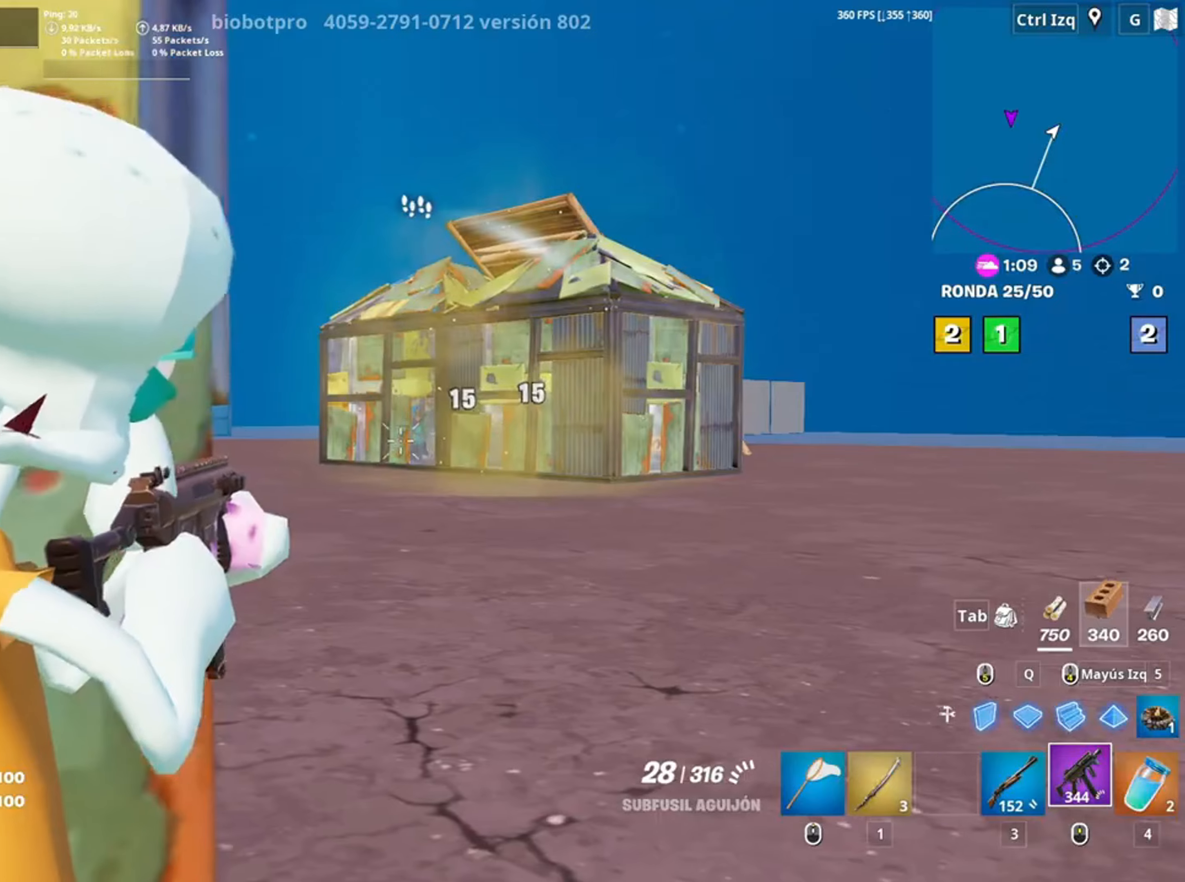
{"keys": ["a"], "mouse": ["right"], "events": [[50, "d", "up"], [217, "d", "down"], [233, "a", "up"], [467, "a", "down"], [483, "d", "up"]]}
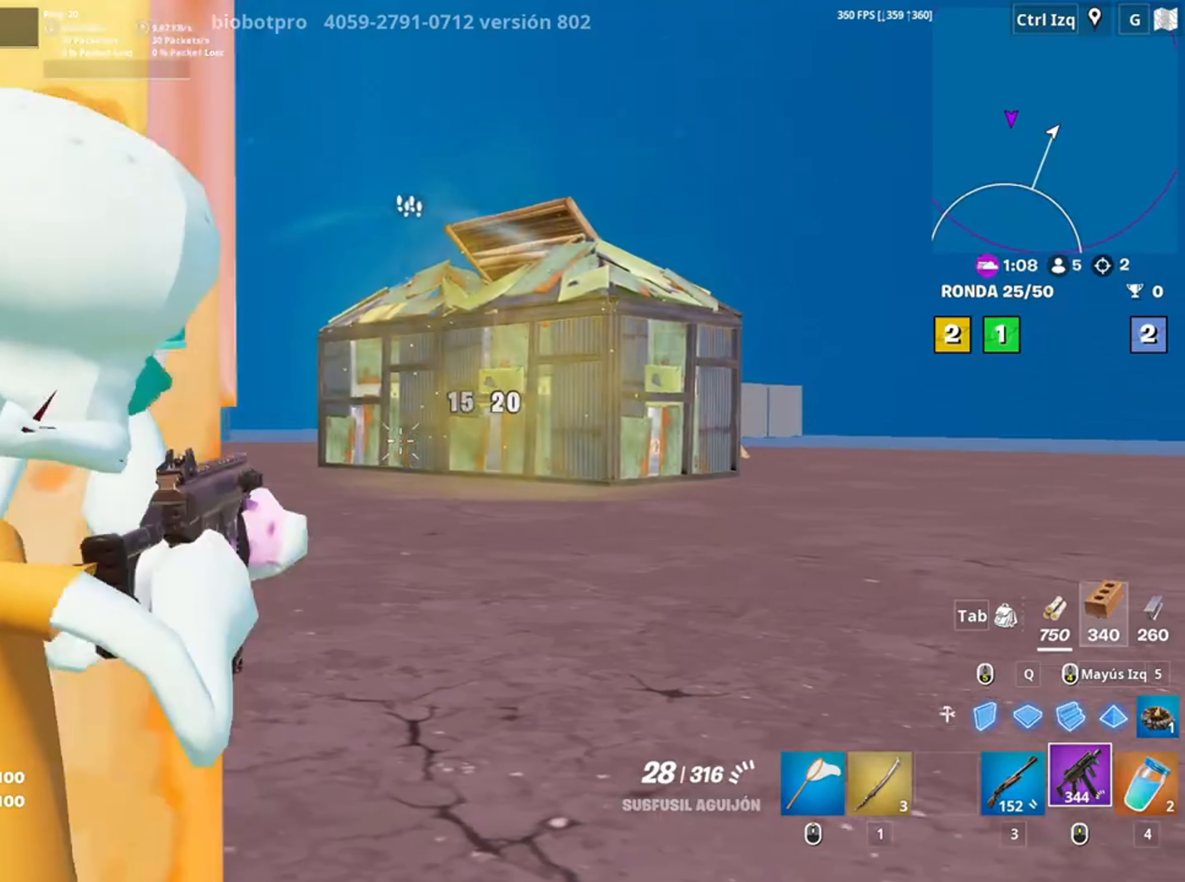
{"keys": ["d"], "mouse": ["right"], "events": [[117, "a", "up"], [117, "d", "down"], [283, "d", "up"], [383, "a", "down"], [450, "a", "up"], [483, "d", "down"]]}
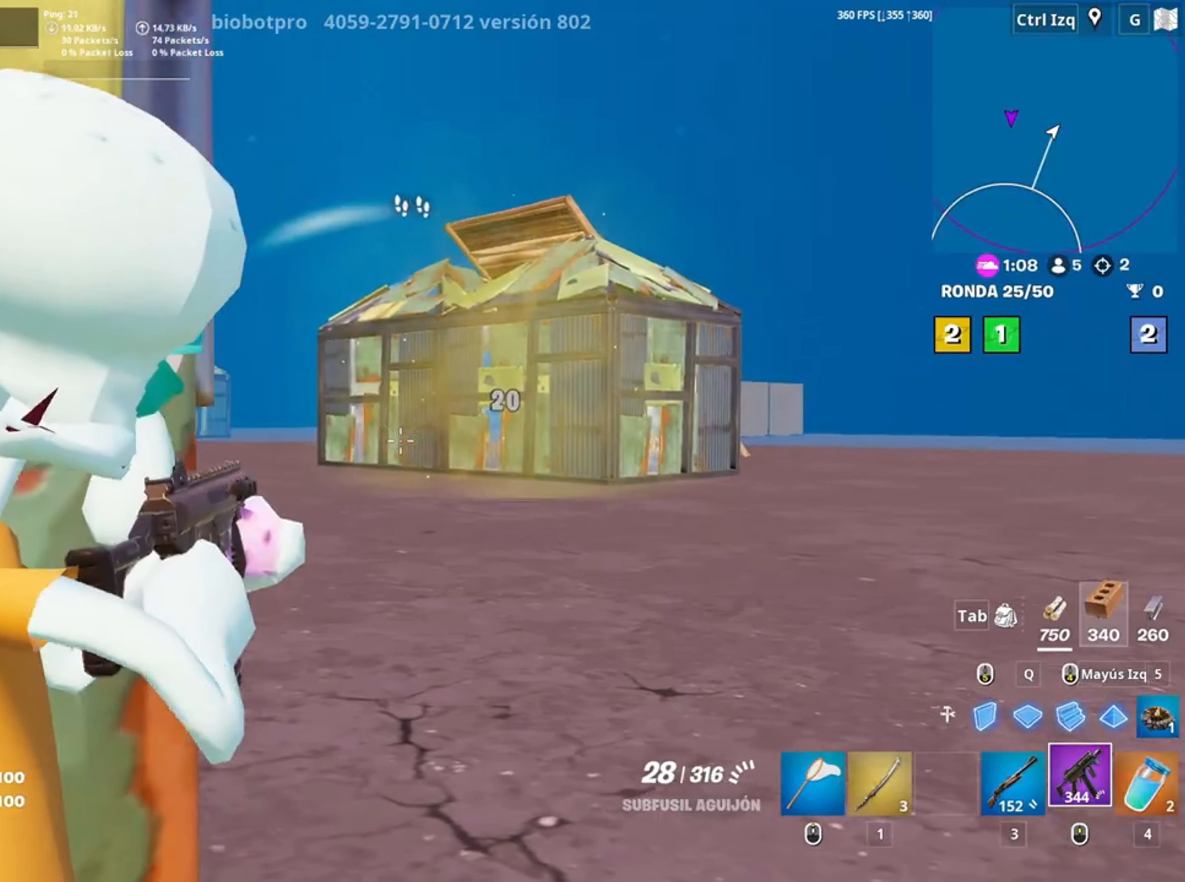
{"keys": ["w"], "mouse": [], "events": [[17, "w", "down"], [183, "d", "up"], [183, "mouse_right", "up"], [250, "v", "down"], [367, "v", "up"]]}
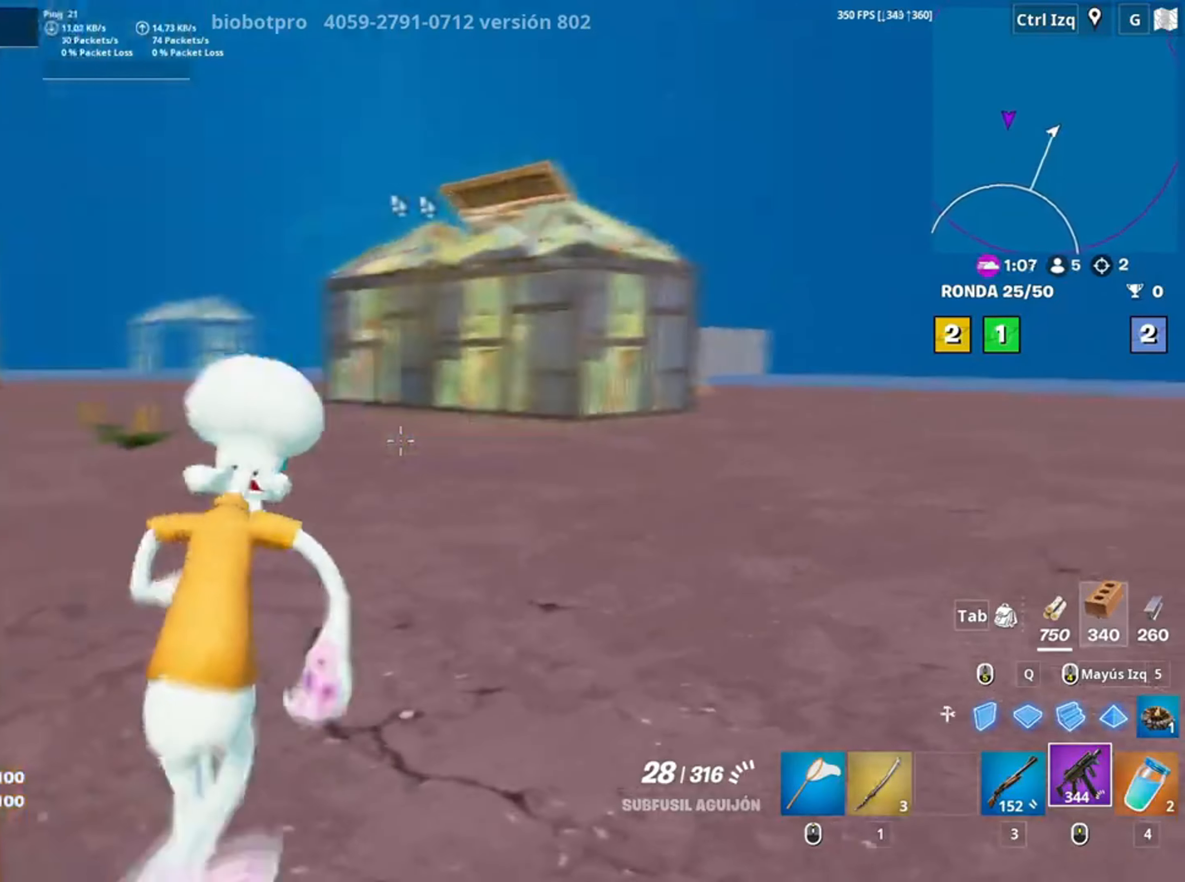
{"keys": ["w"], "mouse": [], "events": [[50, "d", "down"], [183, "d", "up"]]}
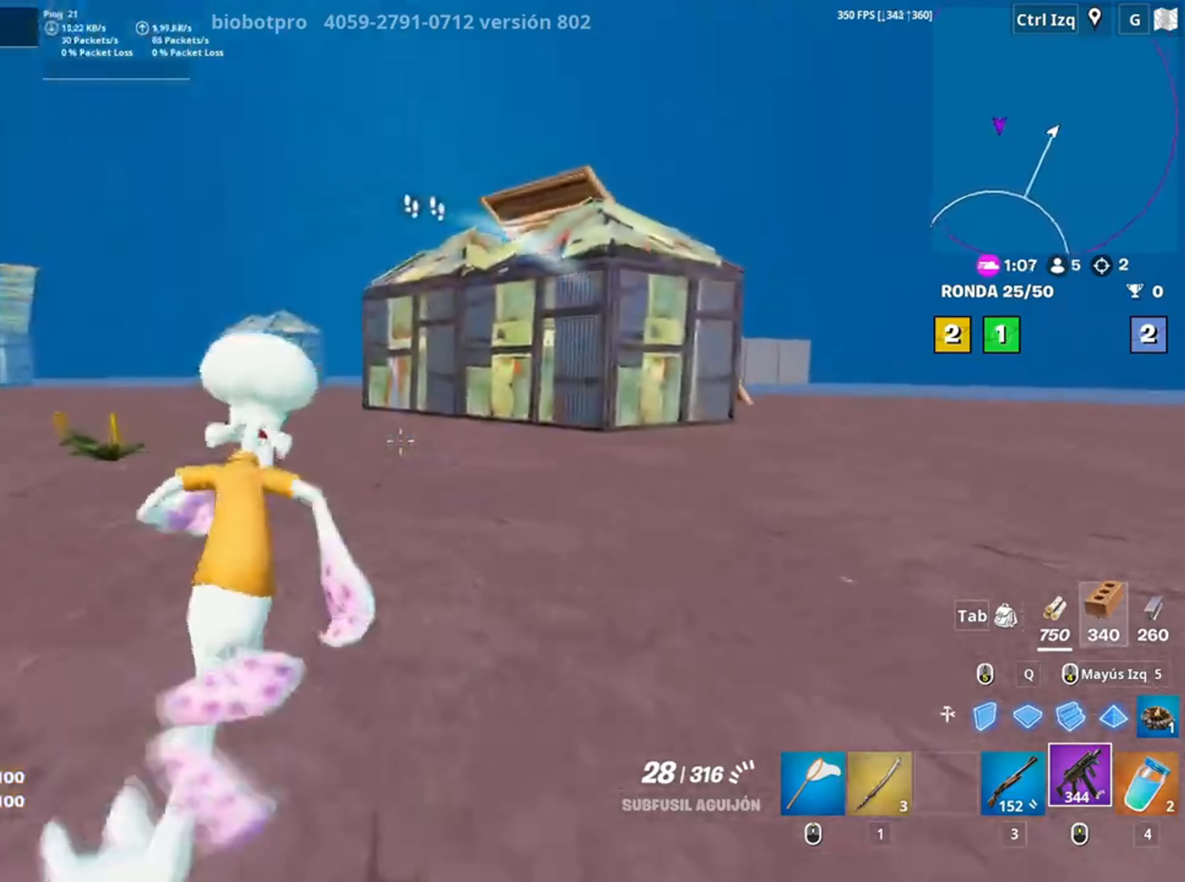
{"keys": ["a", "w"], "mouse": [], "events": [[150, "a", "down"]]}
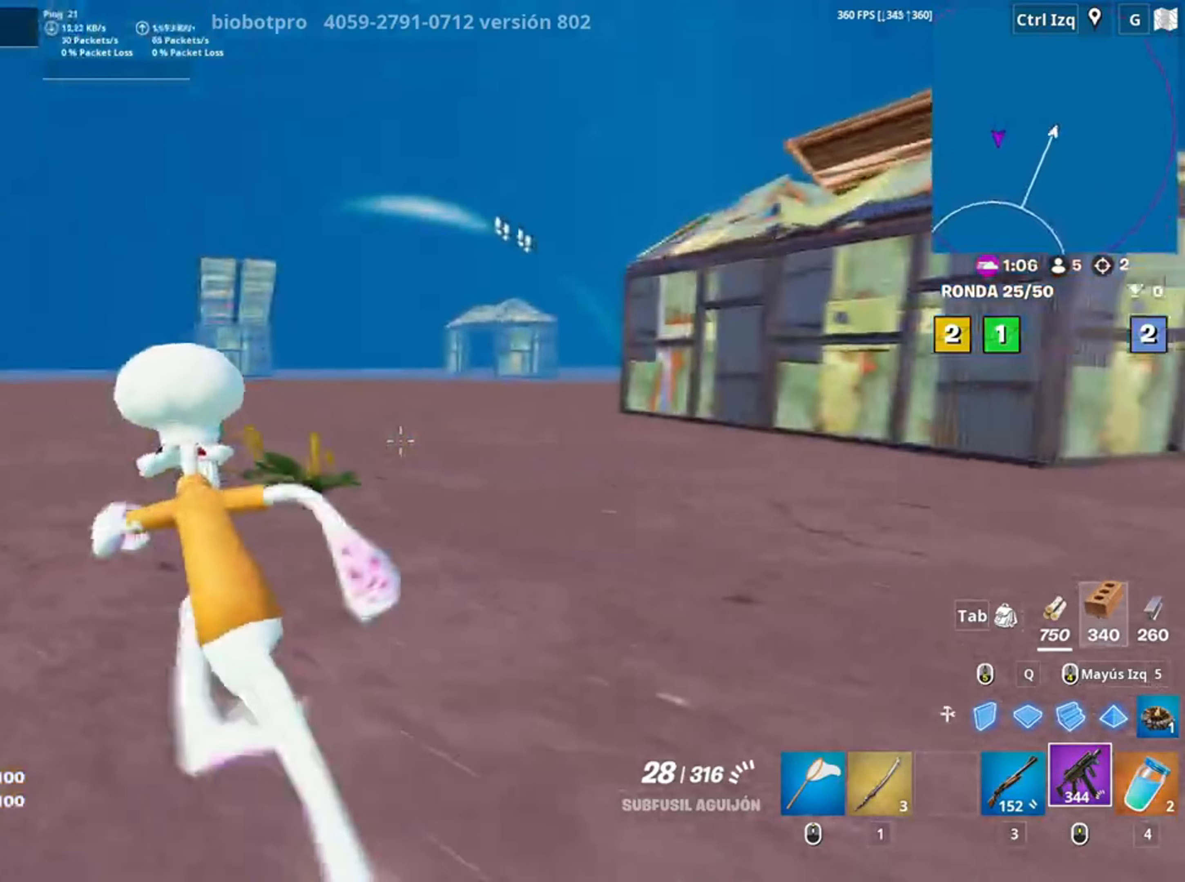
{"keys": ["w"], "mouse": [], "events": [[117, "a", "up"]]}
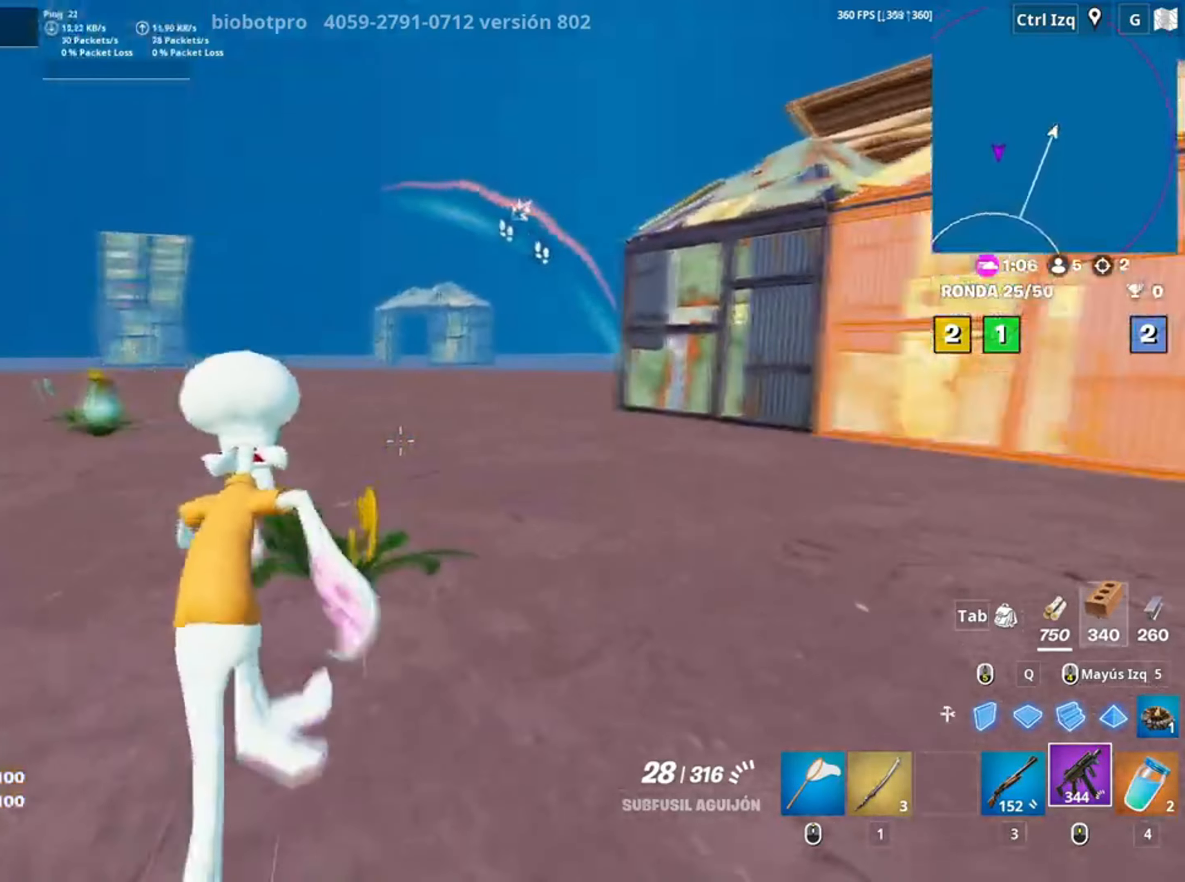
{"keys": ["w"], "mouse": [], "events": [[133, "a", "down"], [383, "a", "up"], [383, "c", "down"], [483, "c", "up"]]}
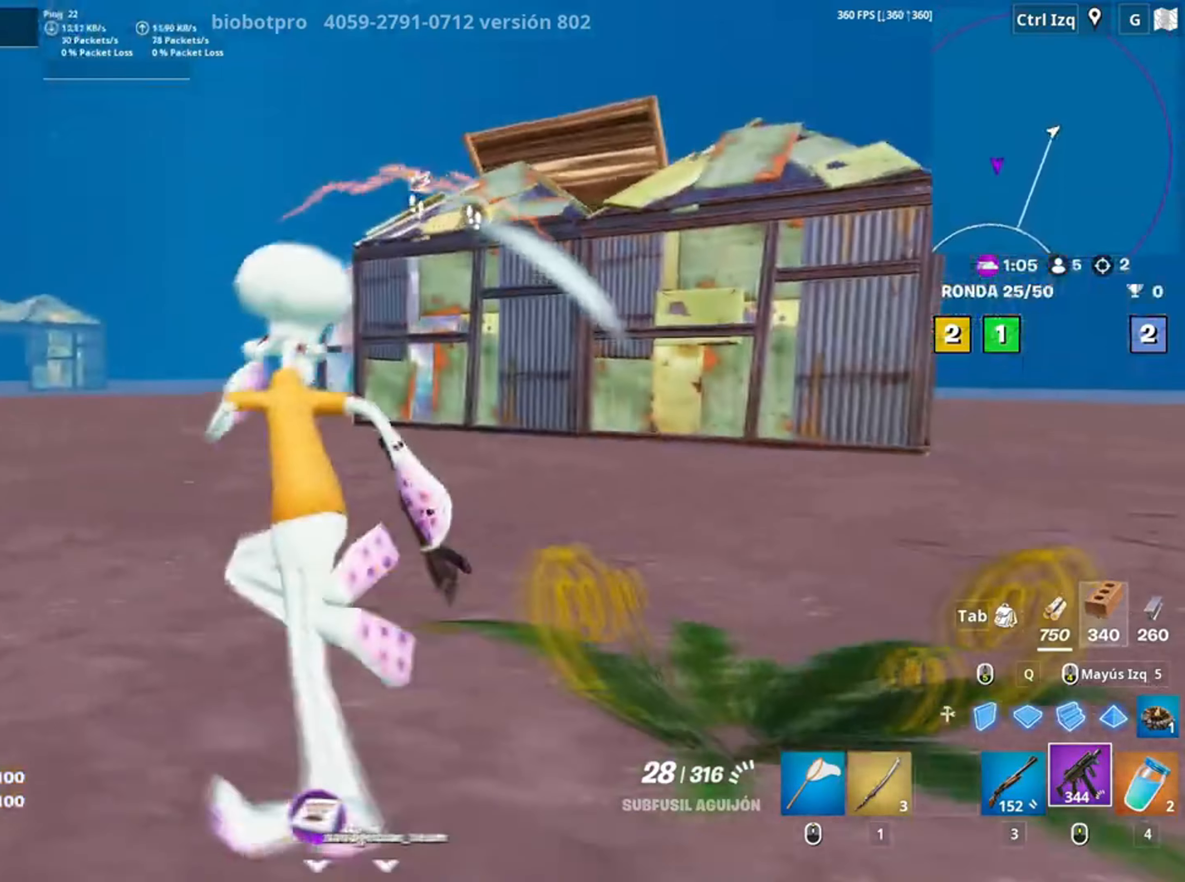
{"keys": ["w"], "mouse": ["left"], "events": [[50, "space", "down"], [217, "space", "up"], [250, "mouse_left", "down"]]}
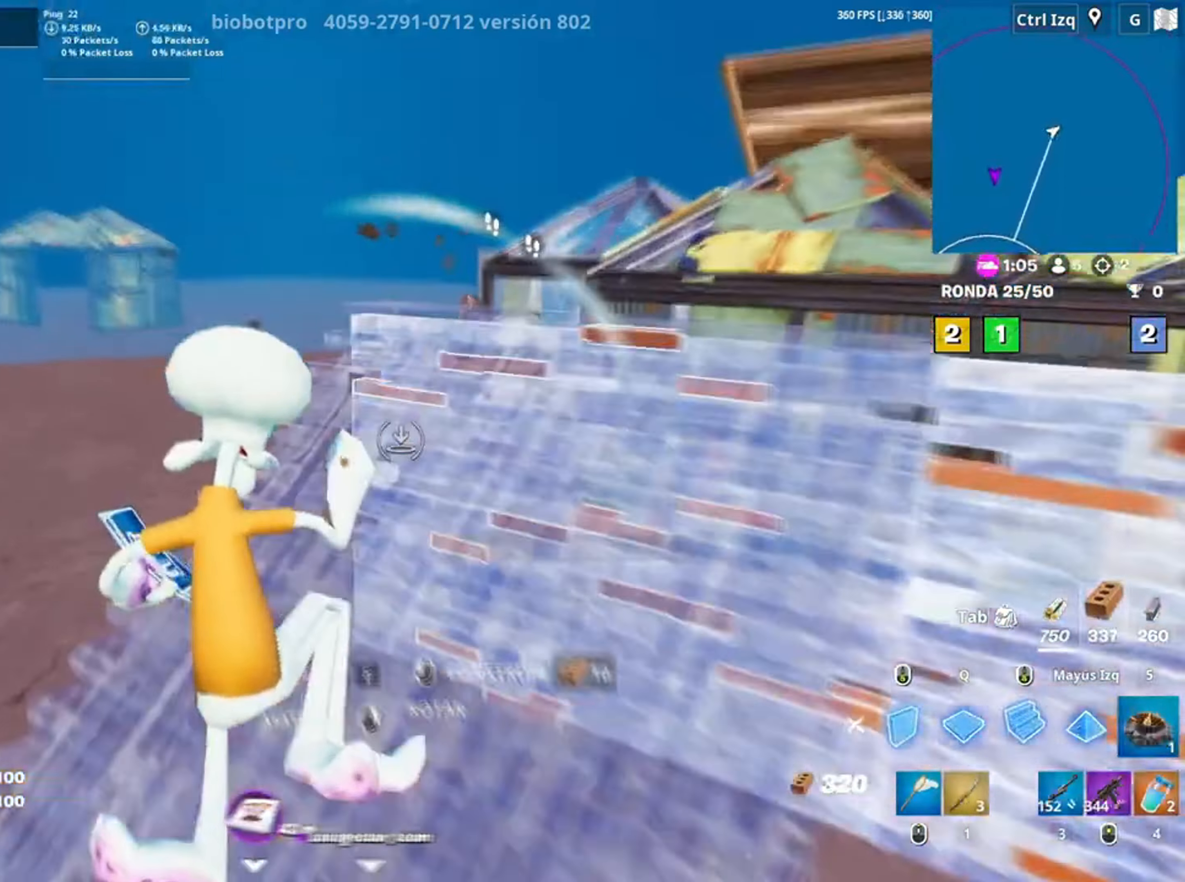
{"keys": ["w"], "mouse": [], "events": [[83, "3", "down"], [183, "3", "up"], [183, "mouse_left", "up"], [417, "v", "down"], [467, "v", "up"]]}
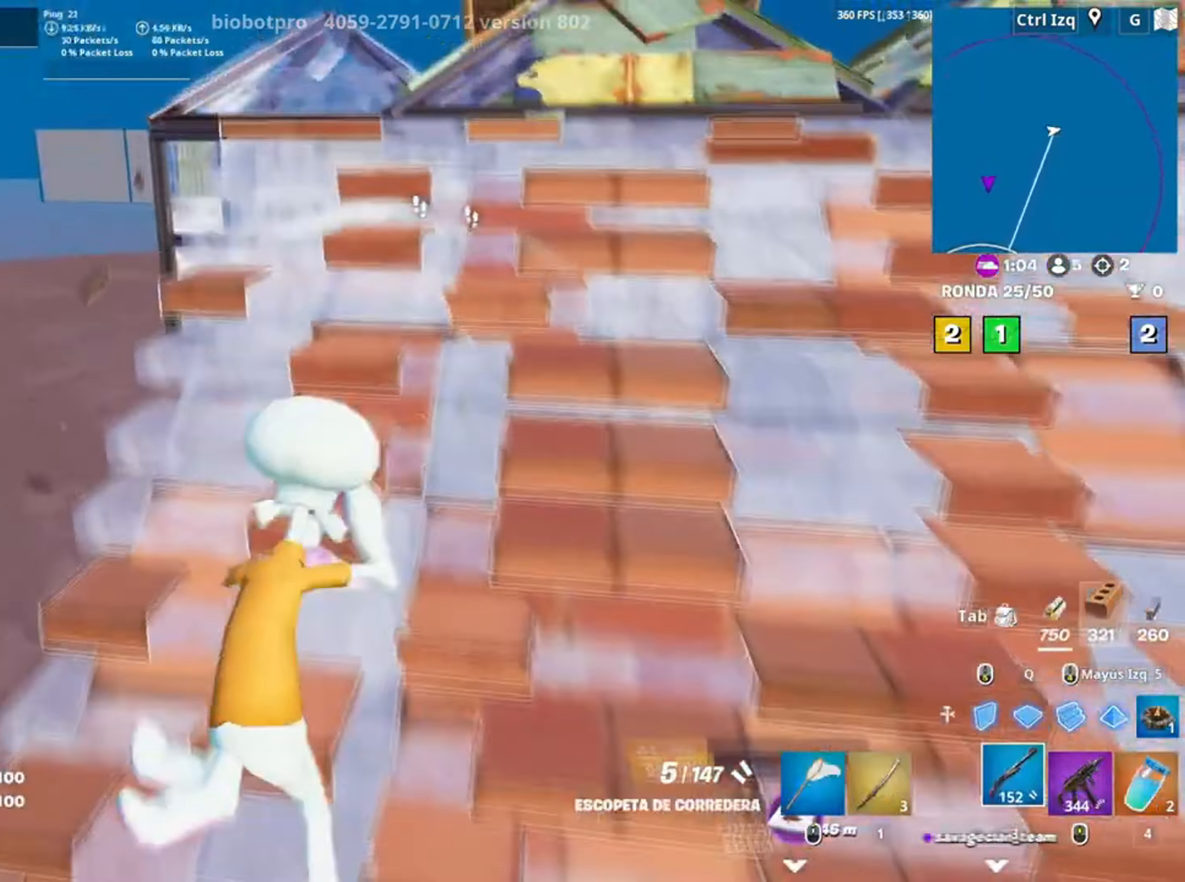
{"keys": ["a"], "mouse": [], "events": [[217, "a", "down"], [317, "space", "down"], [383, "w", "up"], [483, "space", "up"]]}
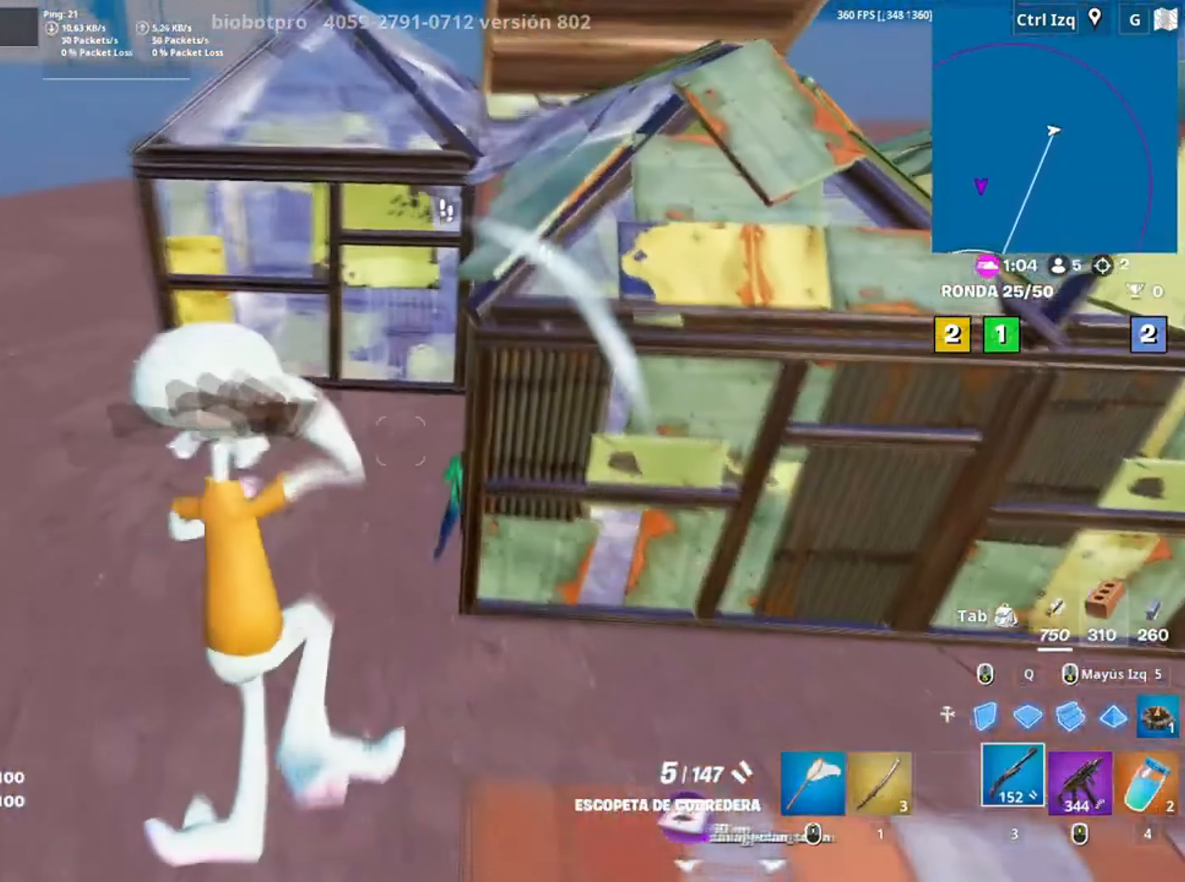
{"keys": ["w"], "mouse": ["left"], "events": [[17, "w", "down"], [117, "a", "up"], [383, "a", "down"], [450, "mouse_left", "down"], [483, "a", "up"]]}
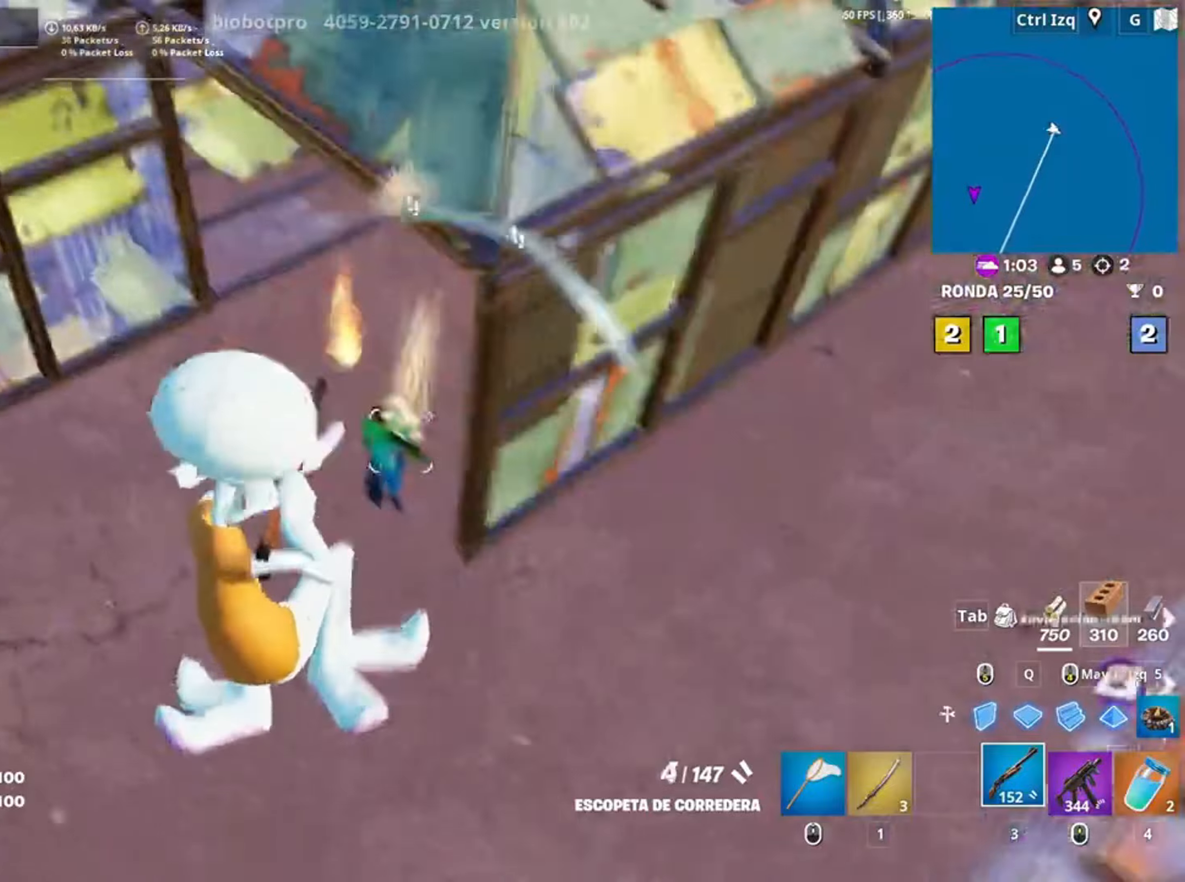
{"keys": ["shift", "w"], "mouse": ["left"], "events": [[17, "a", "down"], [17, "mouse_left", "up"], [83, "shift", "down"], [183, "a", "up"], [183, "mouse_left", "down"], [183, "shift", "up"], [250, "q", "down"], [383, "shift", "down"], [450, "q", "up"]]}